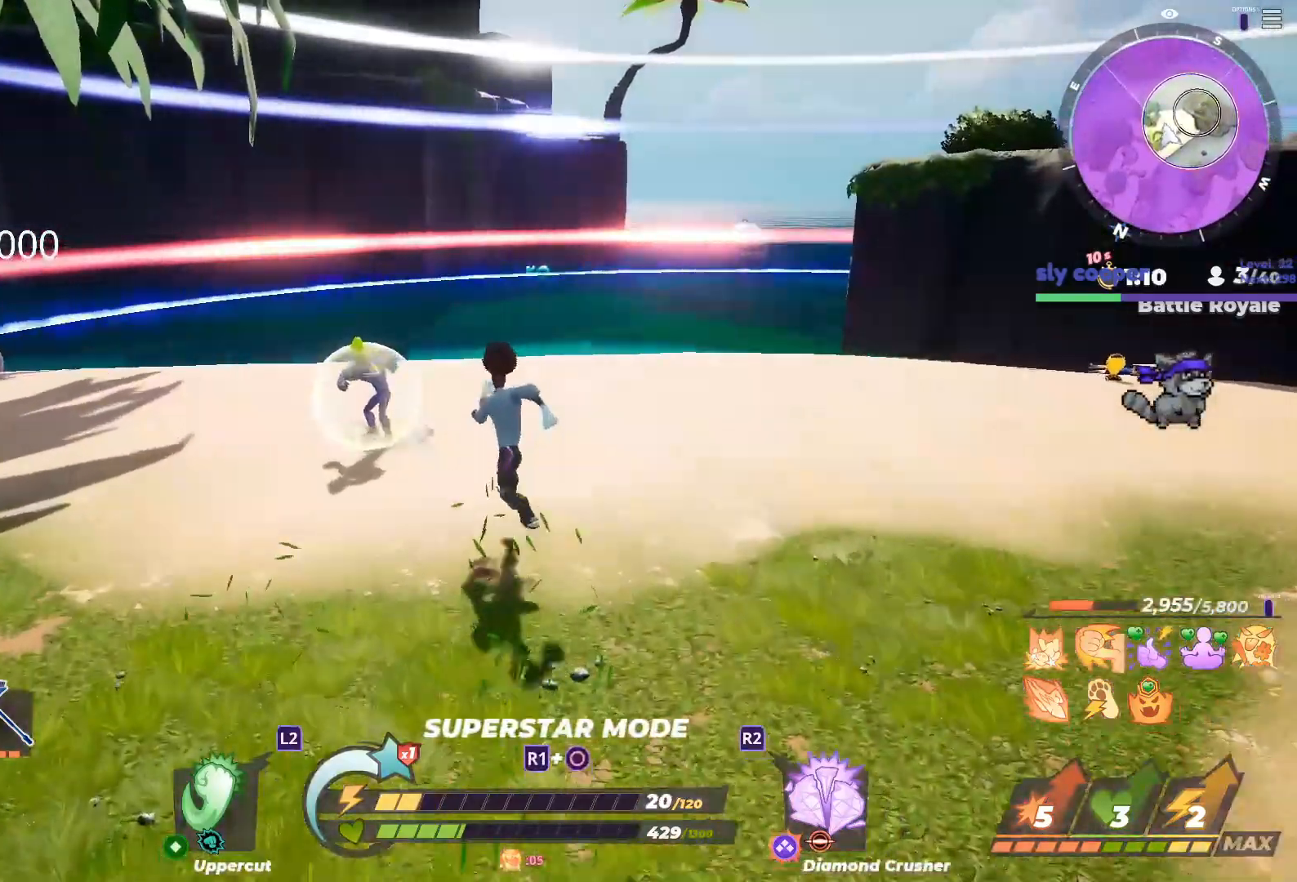
Gameplay with a controller (PlayStation layout); each line is a JSON object with the inputs held at the frame after it. "button_events" lists button changes between this image and that frame as [ms after this image, input, new state], when the widget could be followed in between (sticks are given only as held states).
{"buttons": [], "left_stick": "center", "right_stick": "center", "button_events": [[17, "SQUARE", "down"], [83, "SQUARE", "up"]]}
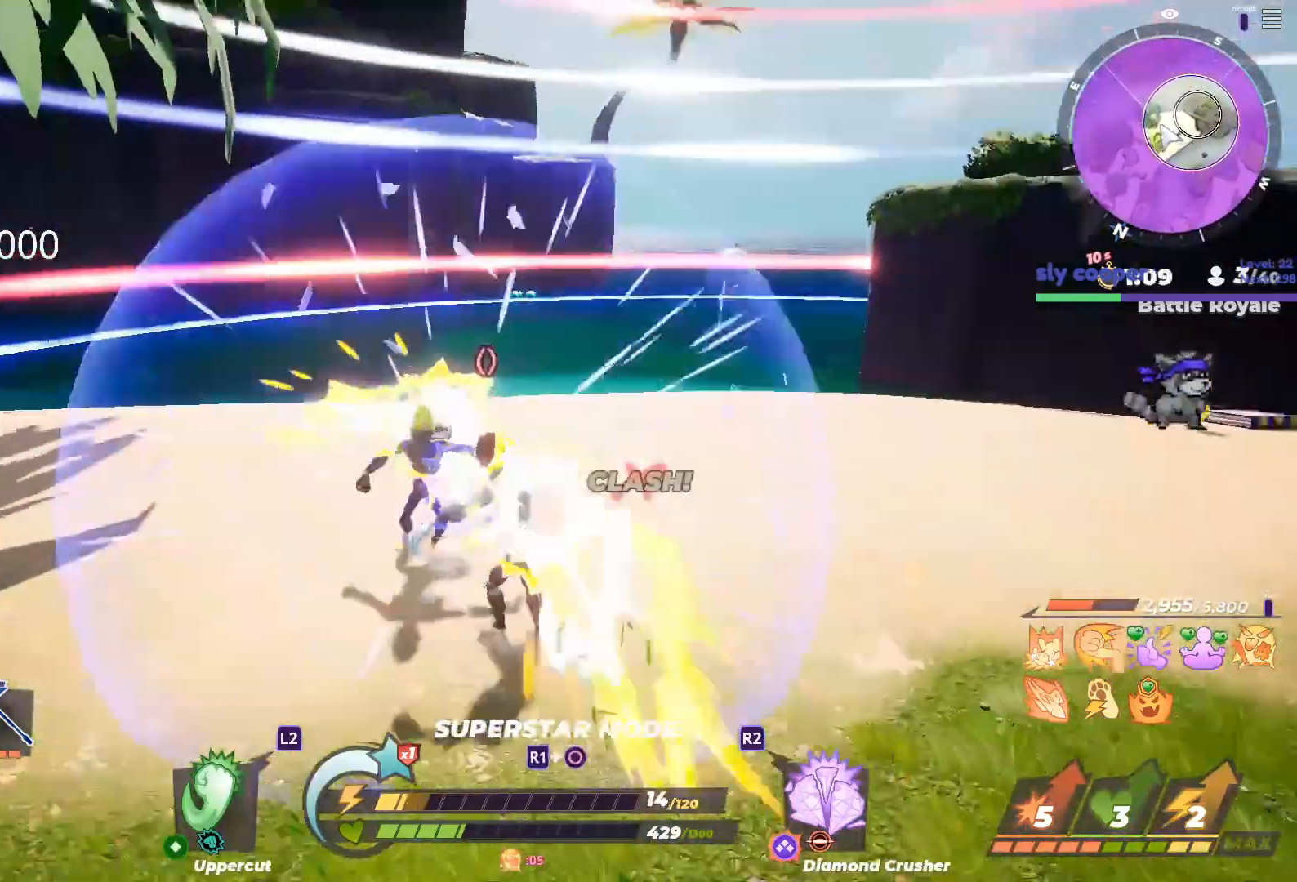
{"buttons": [], "left_stick": "center", "right_stick": "center", "button_events": []}
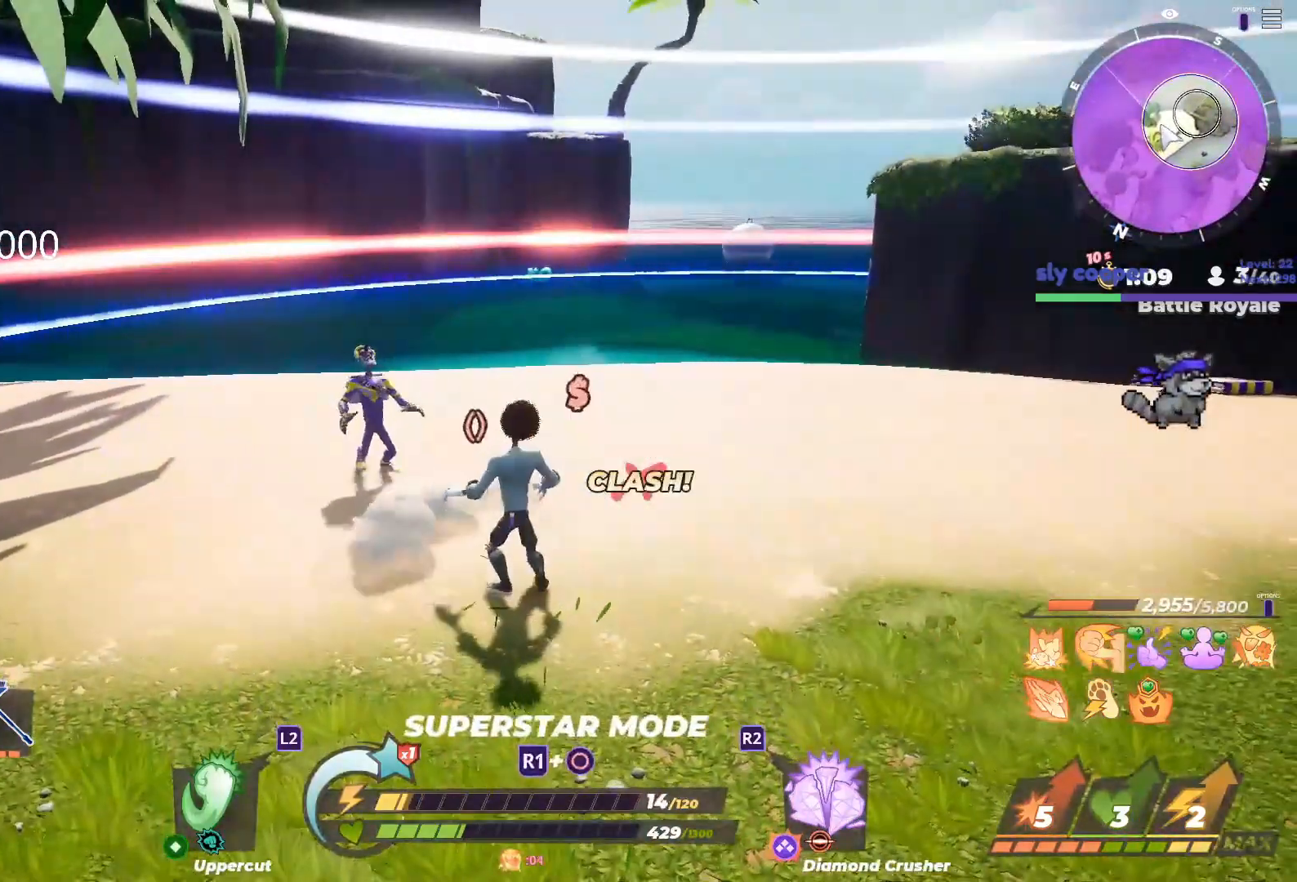
{"buttons": [], "left_stick": "center", "right_stick": "center", "button_events": [[300, "SQUARE", "down"], [367, "SQUARE", "up"]]}
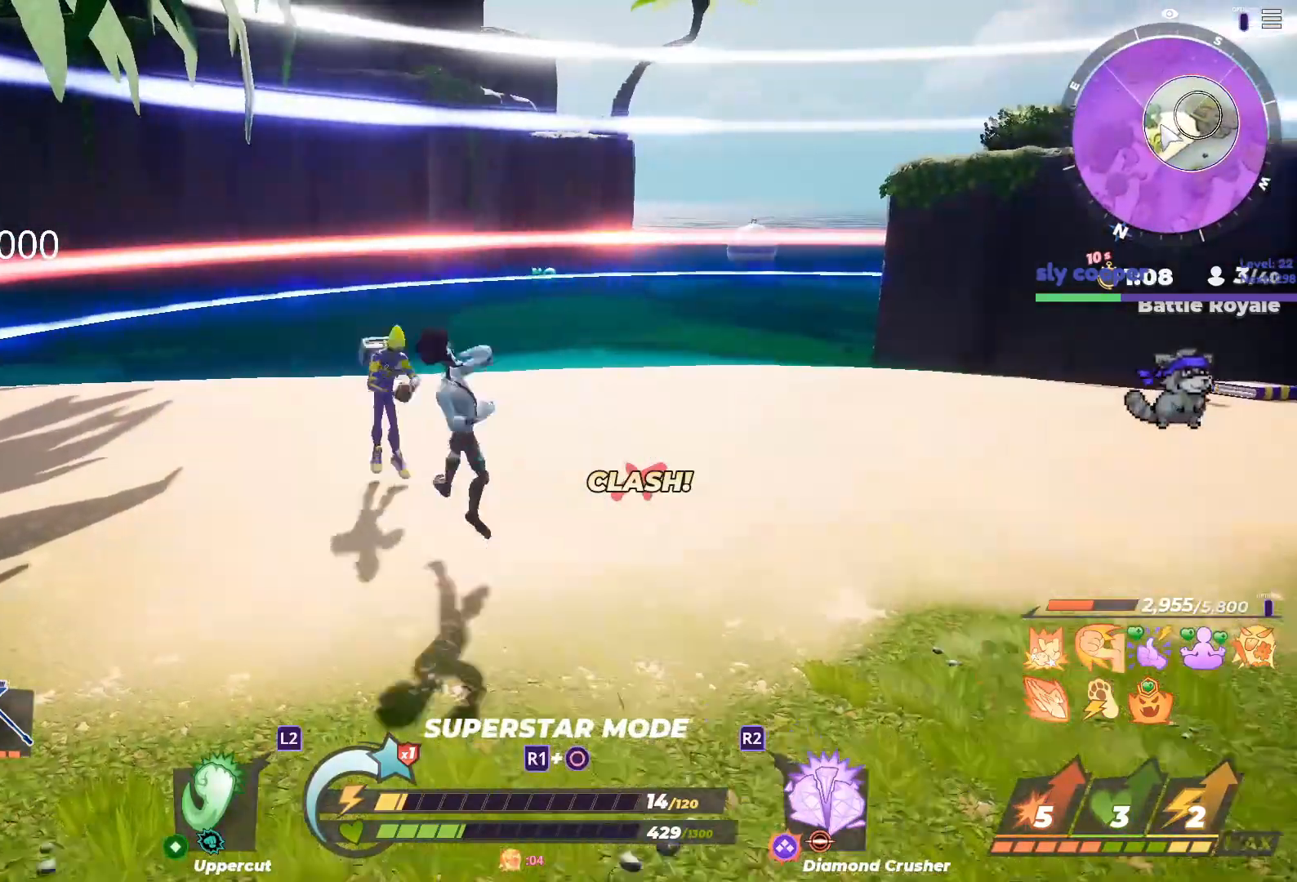
{"buttons": [], "left_stick": "center", "right_stick": "center", "button_events": []}
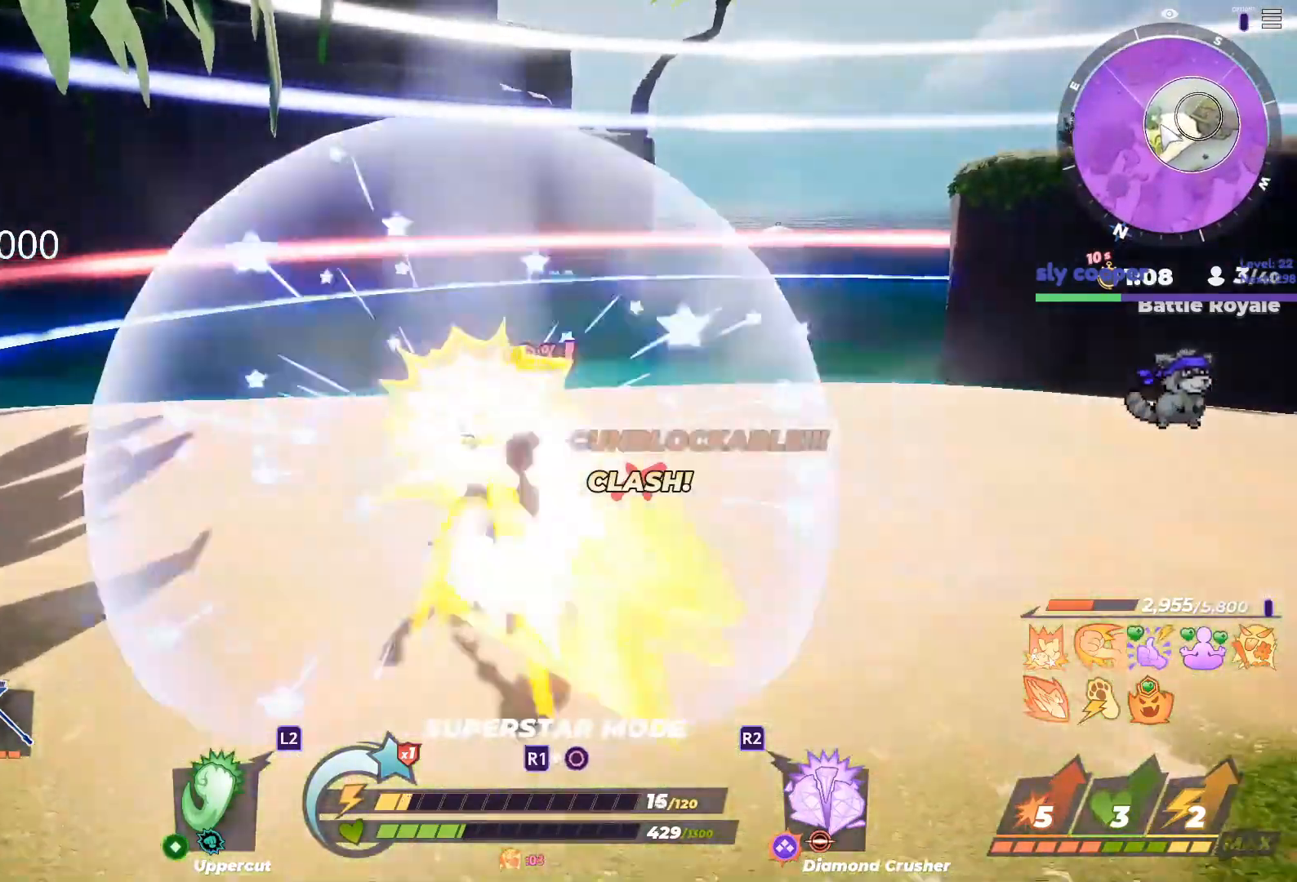
{"buttons": [], "left_stick": "up", "right_stick": "center", "button_events": []}
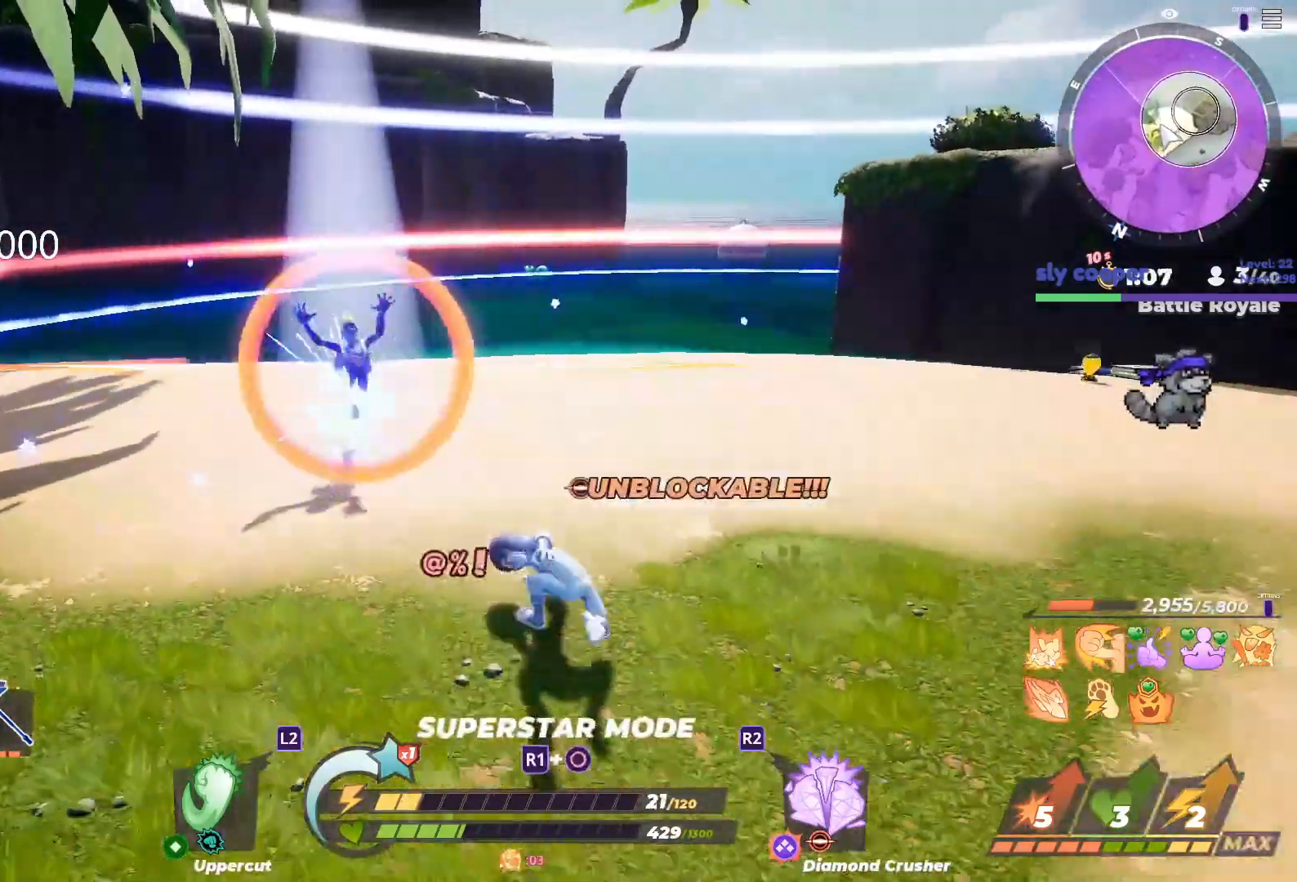
{"buttons": ["SQUARE"], "left_stick": "center", "right_stick": "center", "button_events": [[450, "SQUARE", "down"]]}
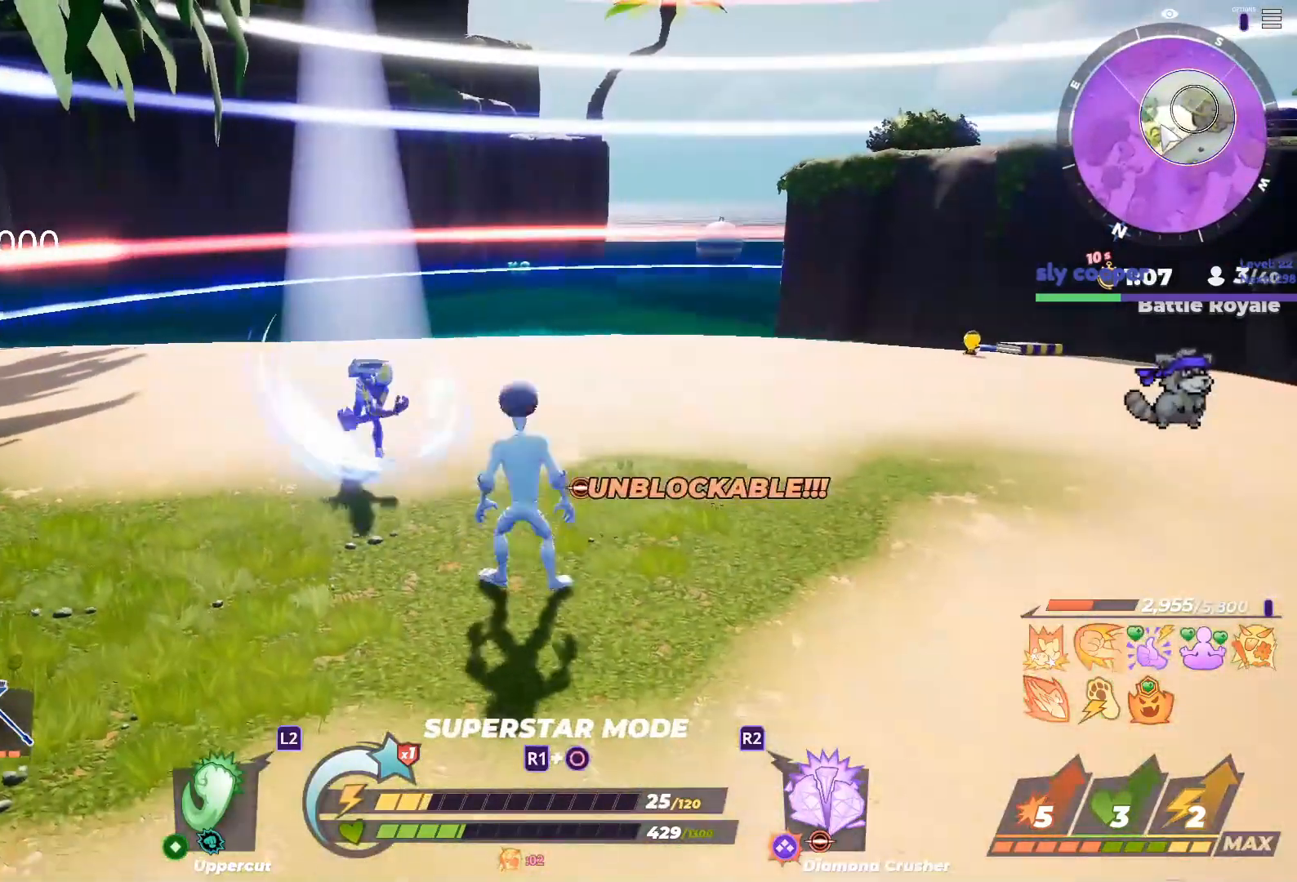
{"buttons": ["SQUARE"], "left_stick": "up-left", "right_stick": "center", "button_events": []}
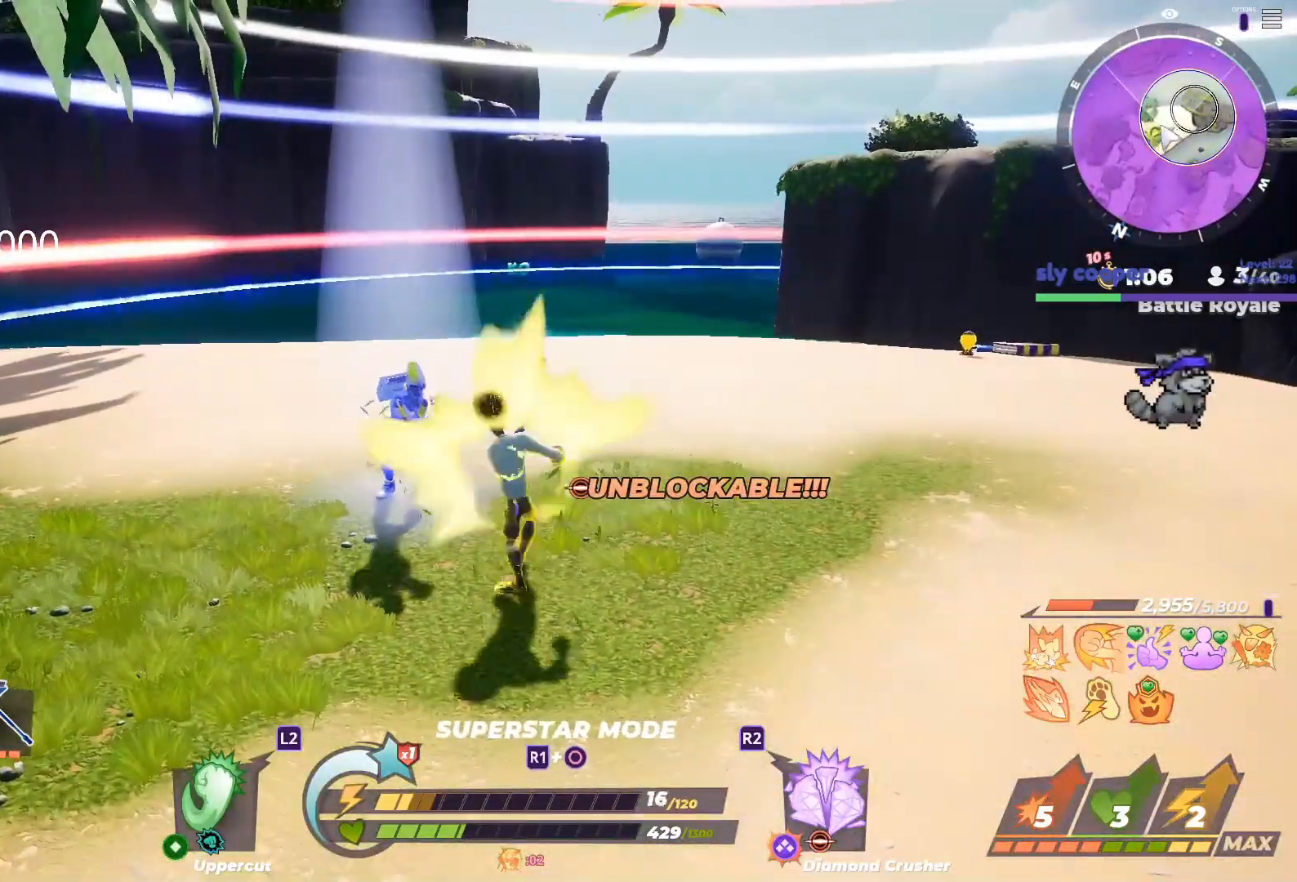
{"buttons": [], "left_stick": "up-left", "right_stick": "center", "button_events": [[33, "SQUARE", "up"]]}
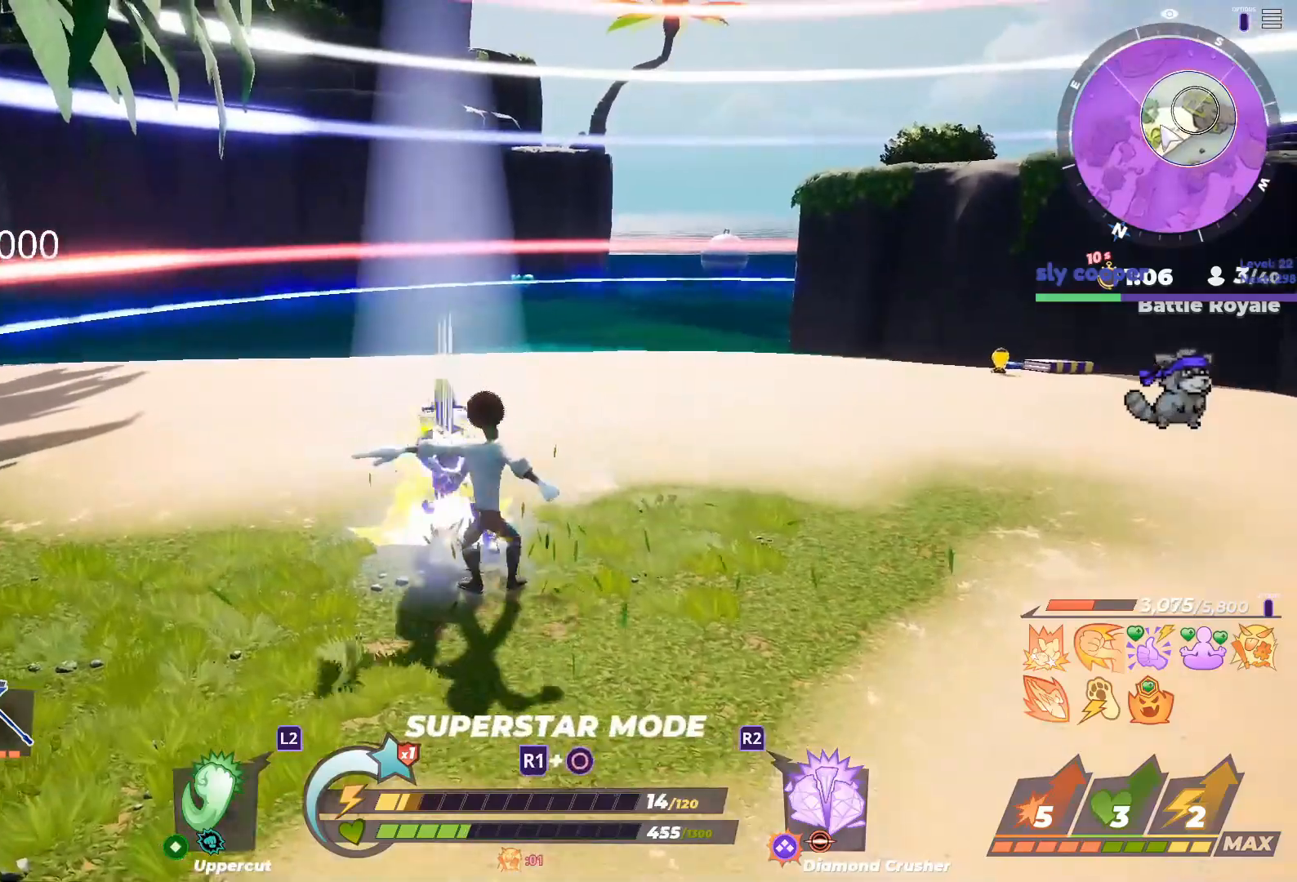
{"buttons": [], "left_stick": "up-left", "right_stick": "center", "button_events": []}
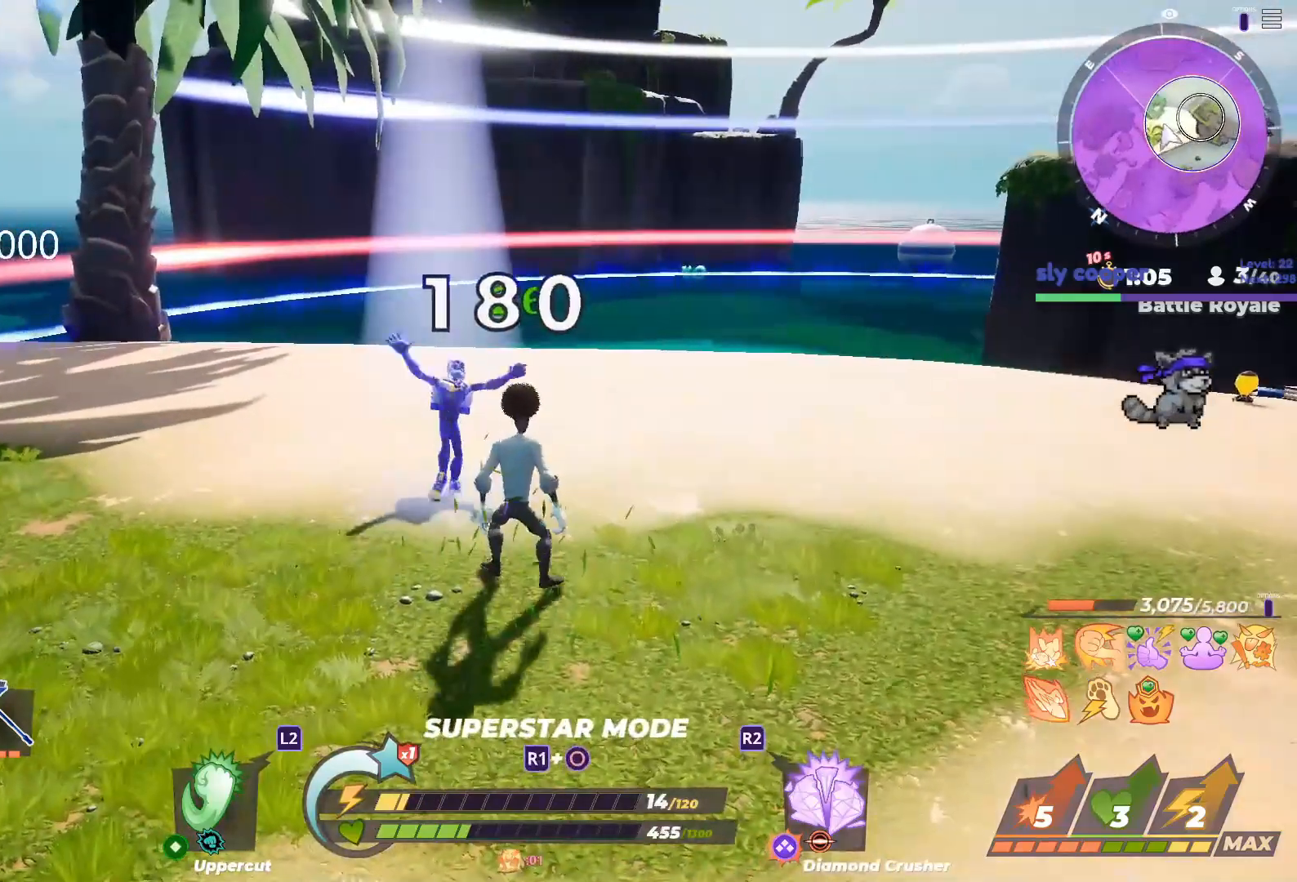
{"buttons": ["R2"], "left_stick": "up", "right_stick": "center", "button_events": [[450, "R2", "down"]]}
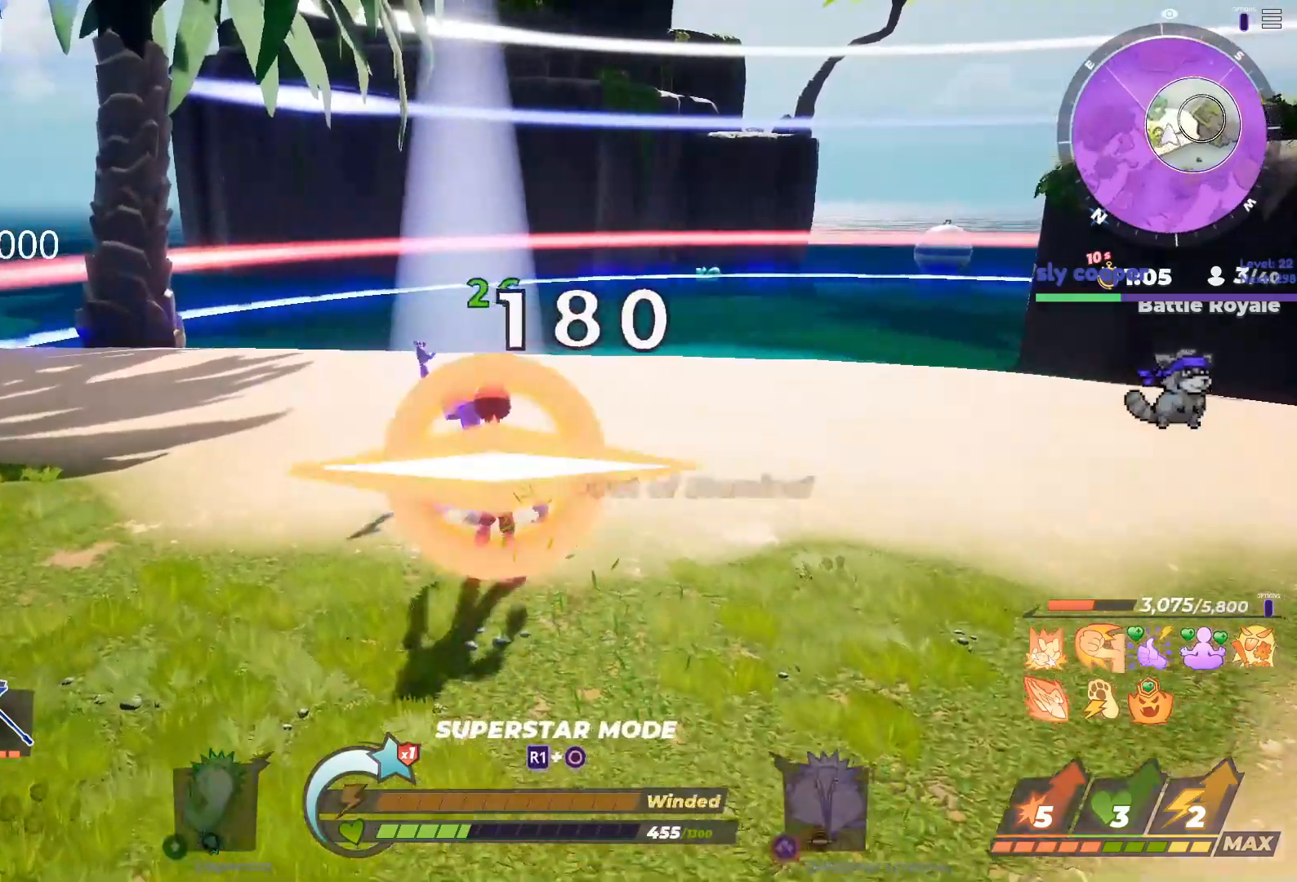
{"buttons": [], "left_stick": "up", "right_stick": "center", "button_events": [[33, "R2", "up"]]}
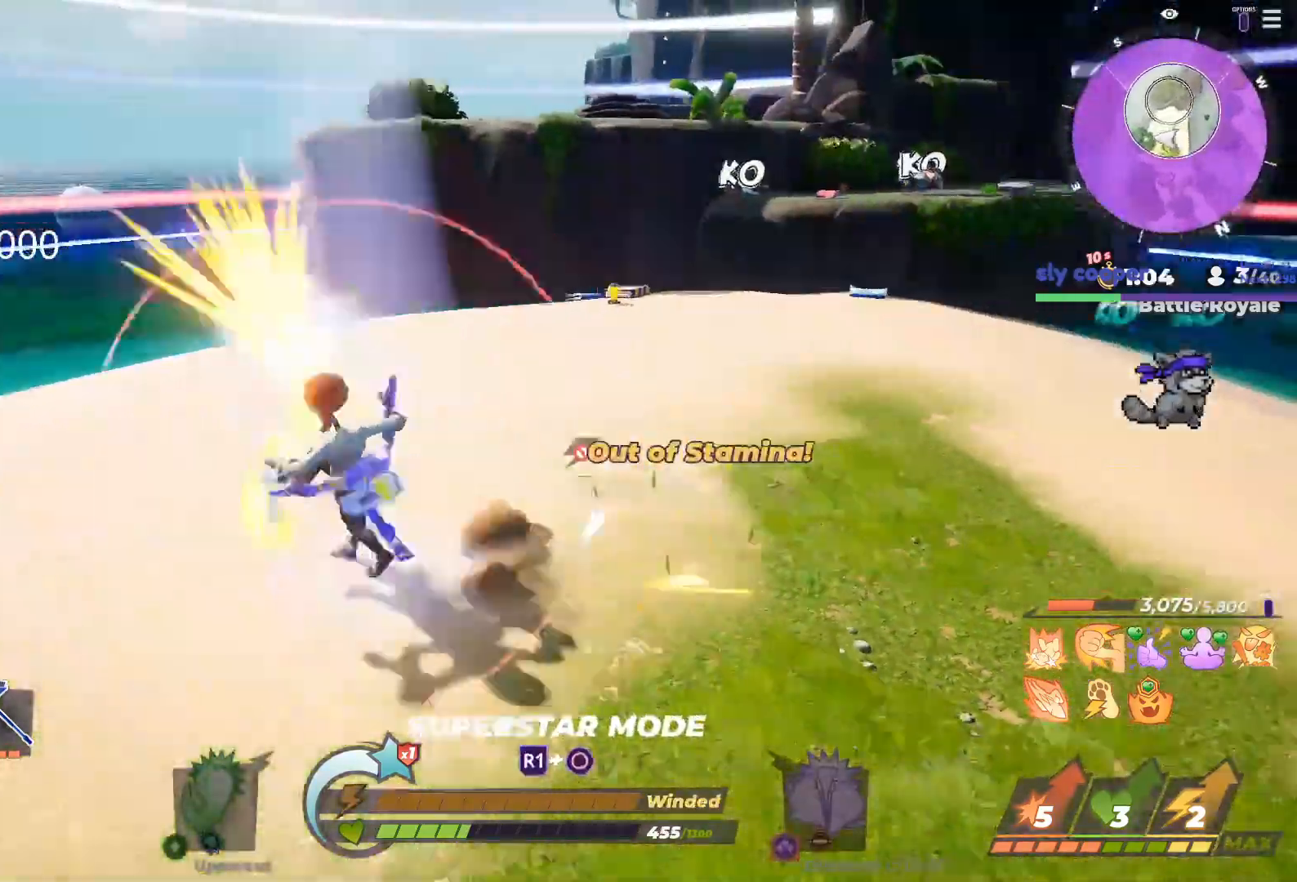
{"buttons": [], "left_stick": "up-left", "right_stick": "left", "button_events": []}
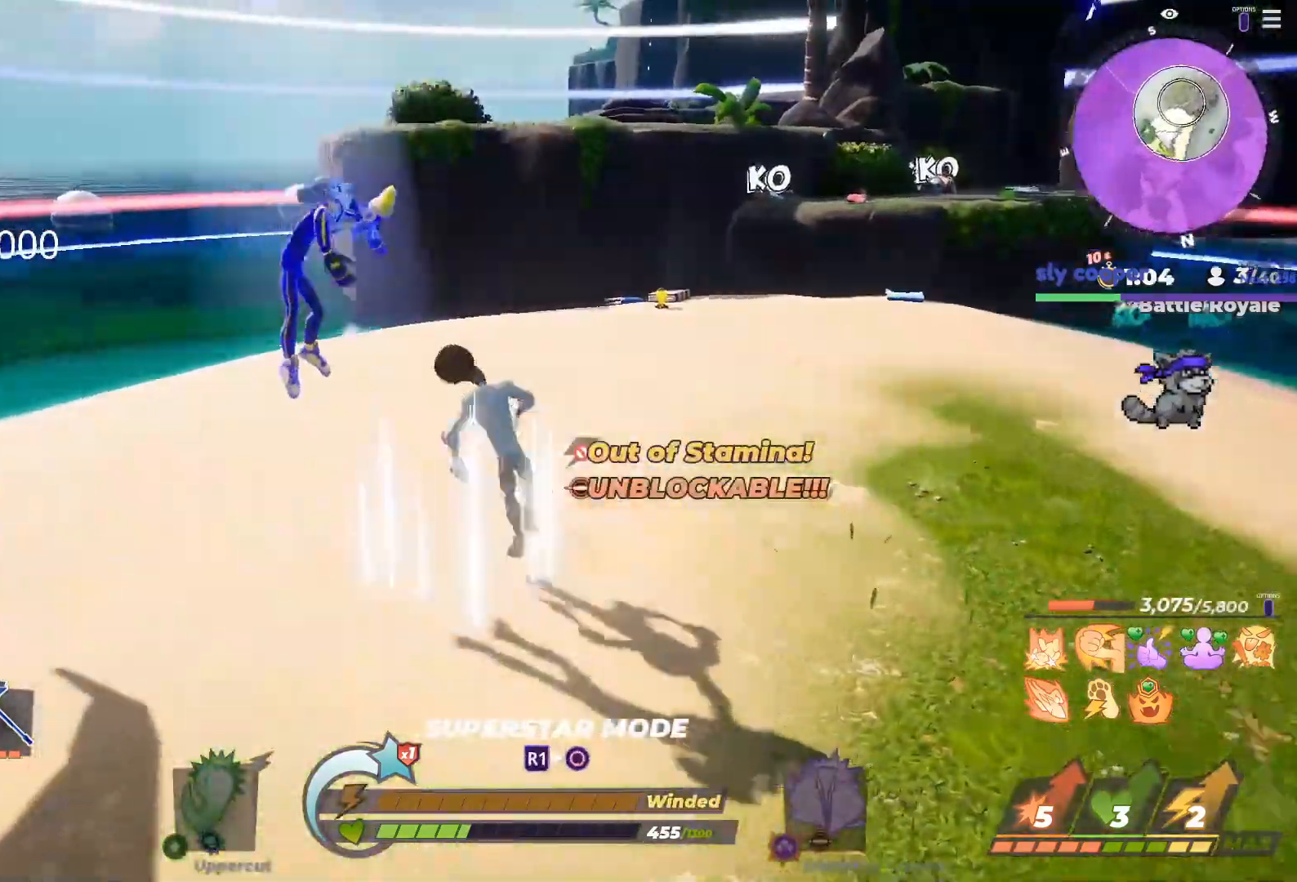
{"buttons": [], "left_stick": "up", "right_stick": "up-left", "button_events": []}
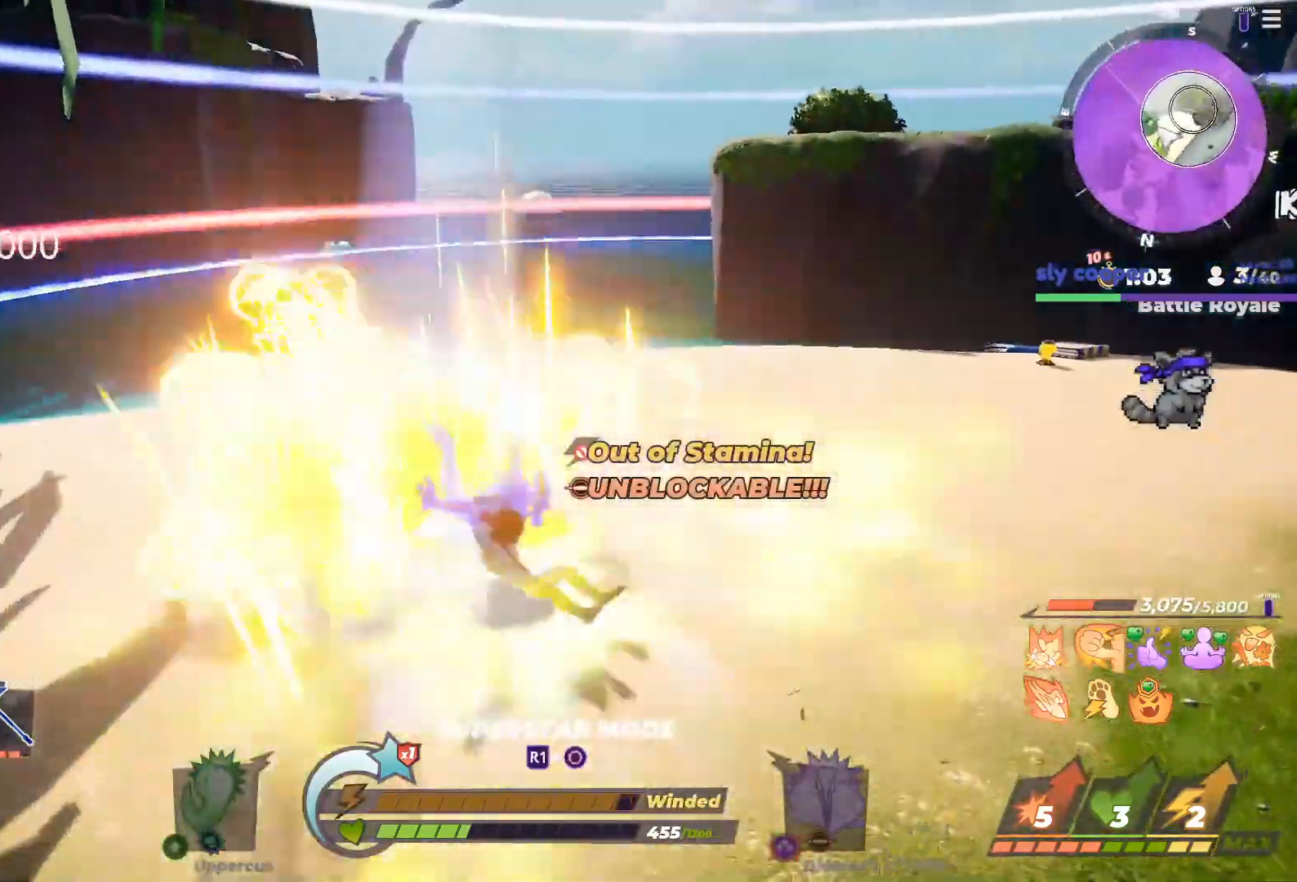
{"buttons": [], "left_stick": "up", "right_stick": "center", "button_events": []}
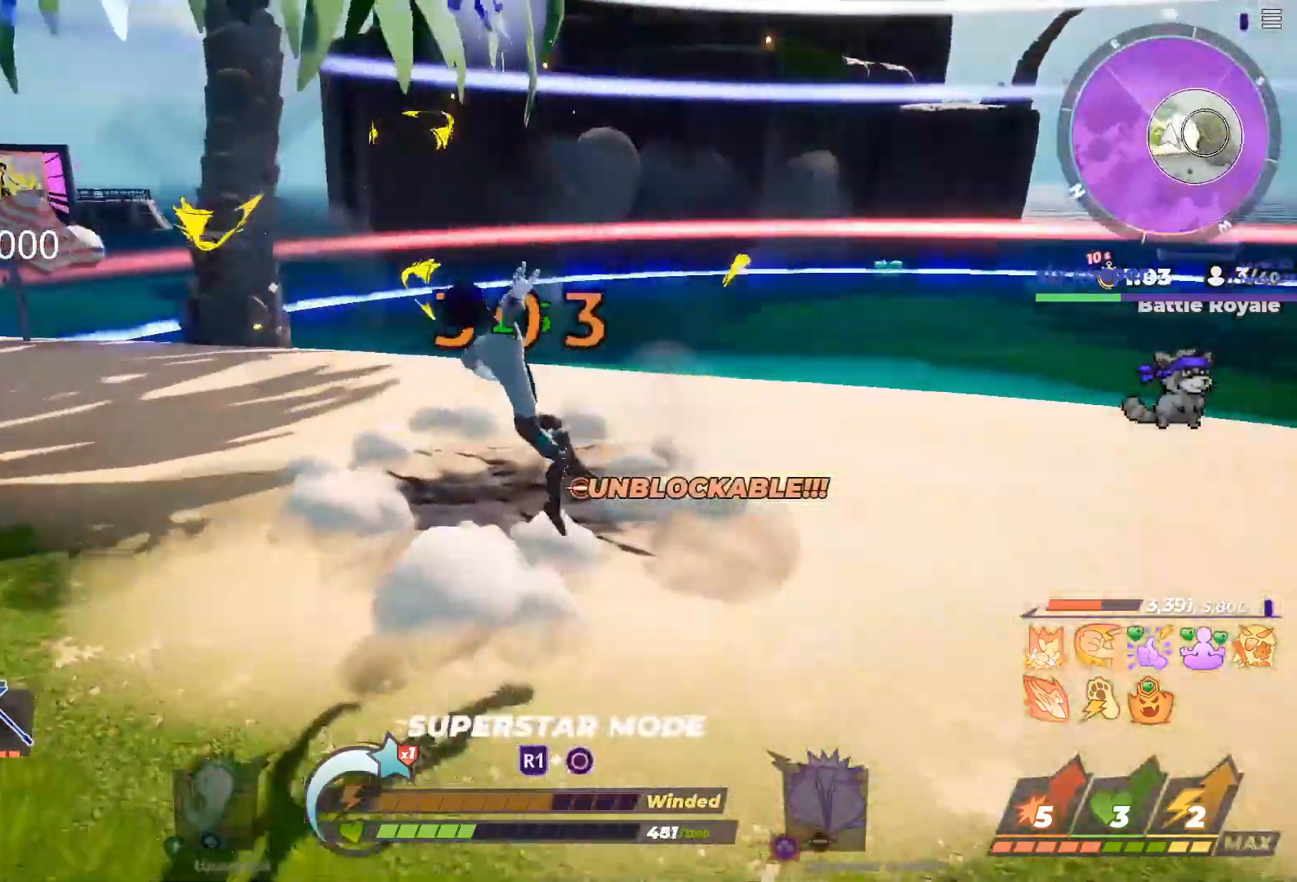
{"buttons": ["R1"], "left_stick": "up-right", "right_stick": "center", "button_events": [[183, "R1", "down"]]}
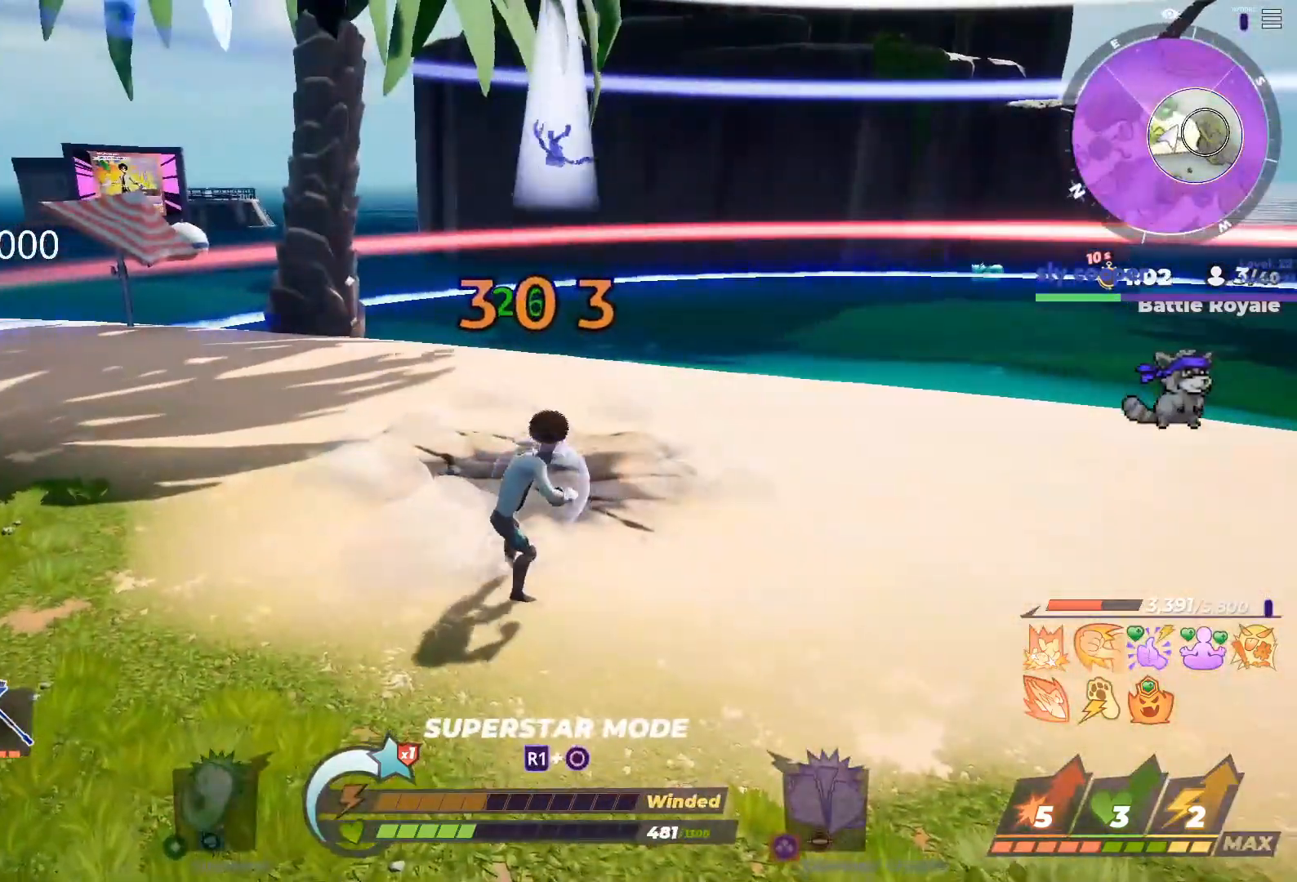
{"buttons": ["R1"], "left_stick": "up-right", "right_stick": "center", "button_events": []}
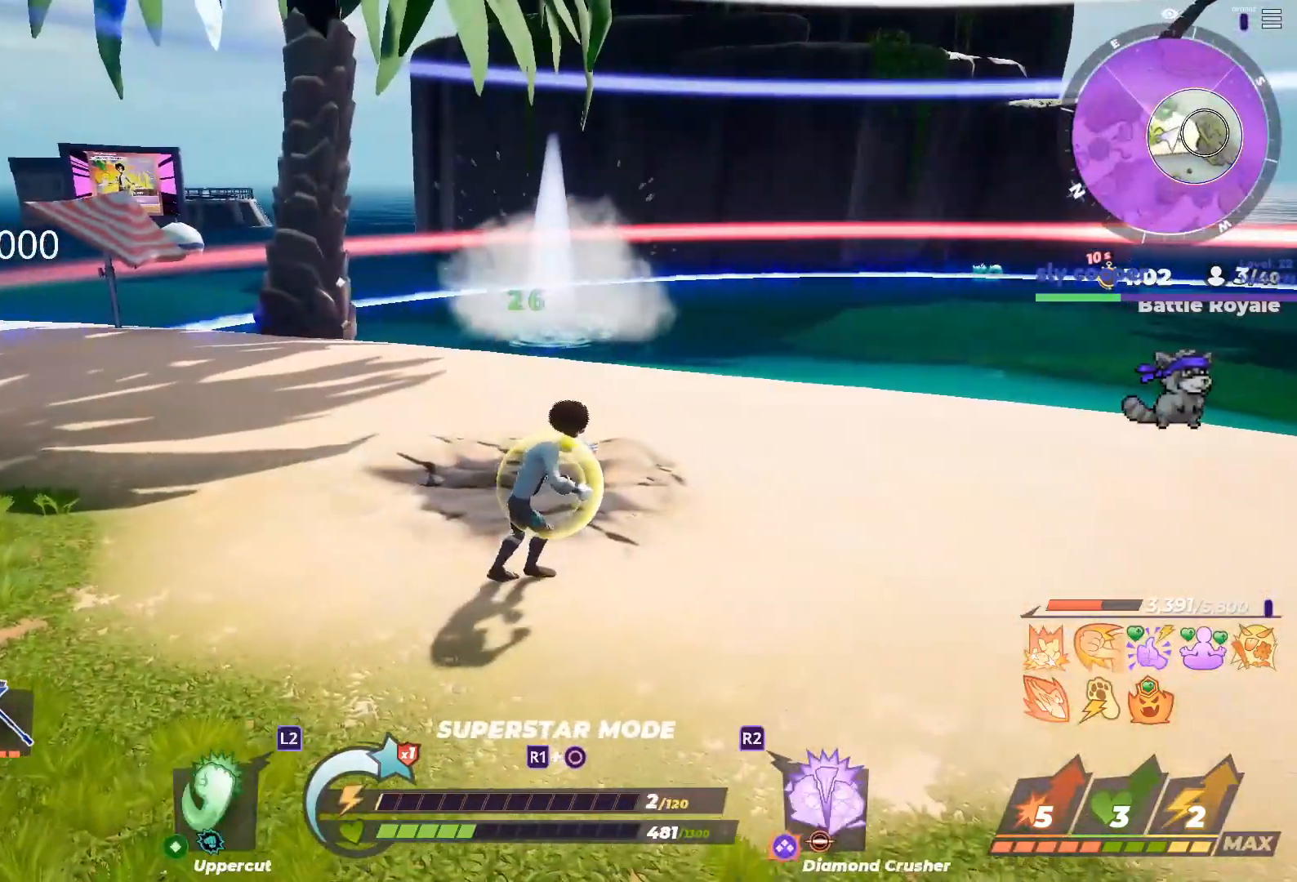
{"buttons": ["R1"], "left_stick": "up-right", "right_stick": "center", "button_events": []}
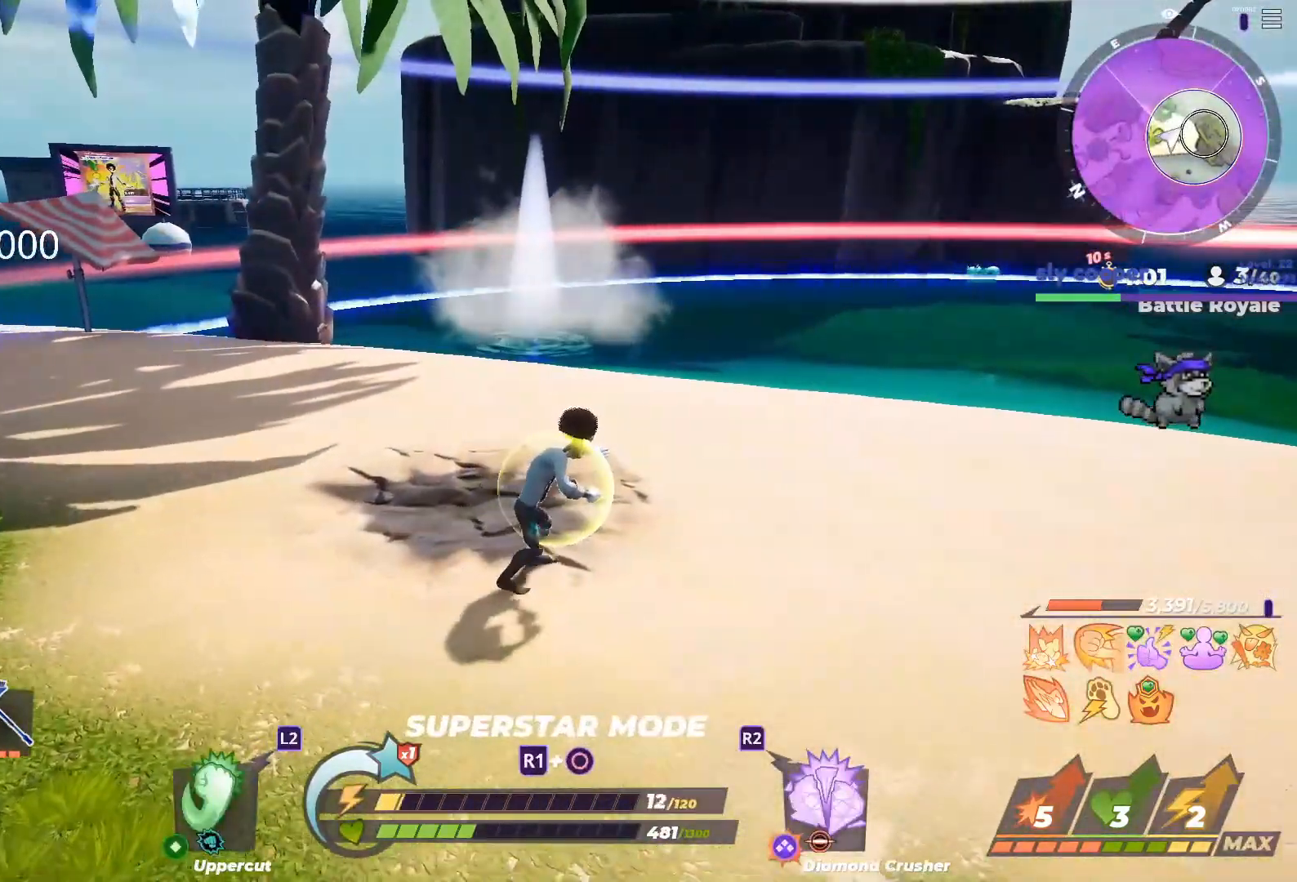
{"buttons": ["R1"], "left_stick": "up", "right_stick": "center", "button_events": []}
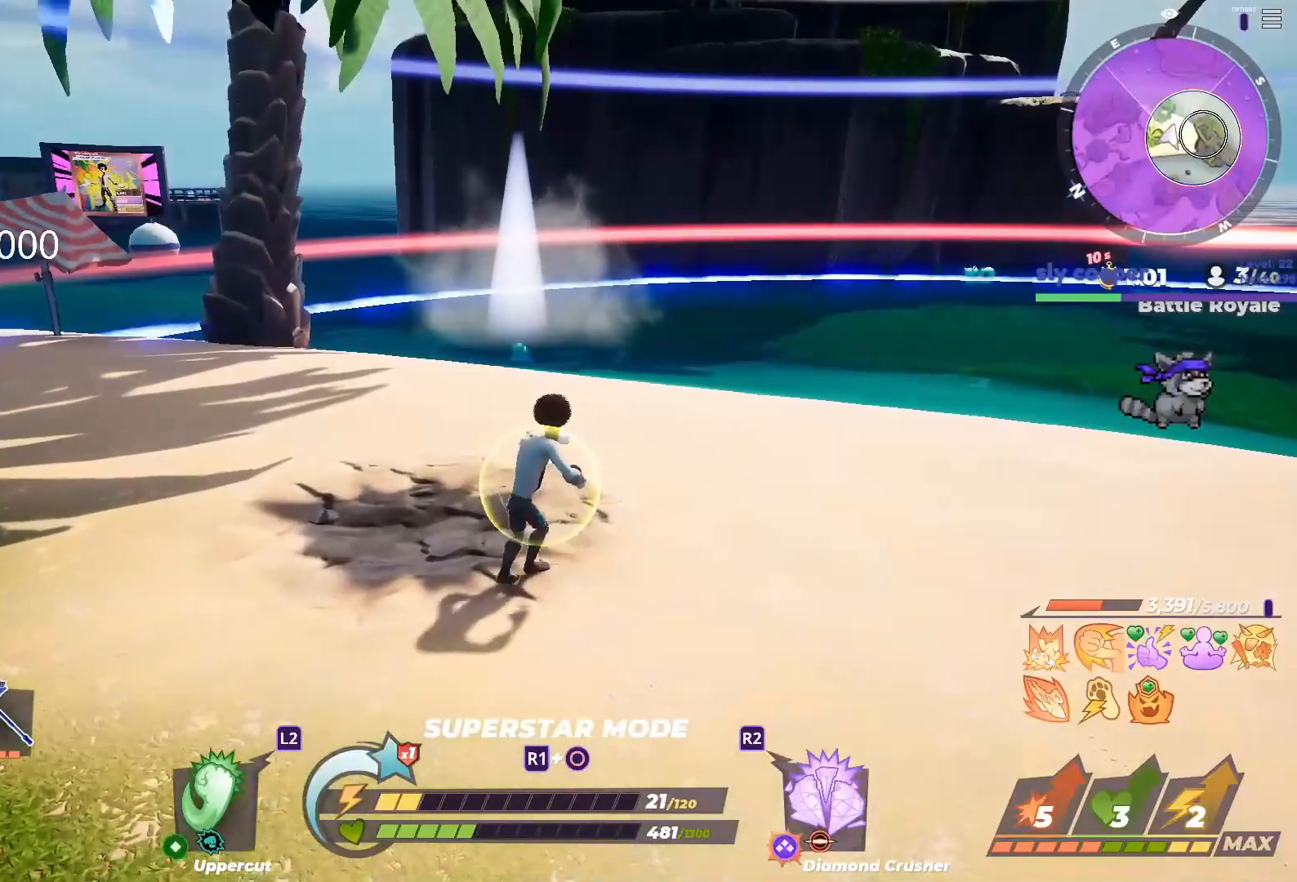
{"buttons": ["R1"], "left_stick": "up-right", "right_stick": "center", "button_events": []}
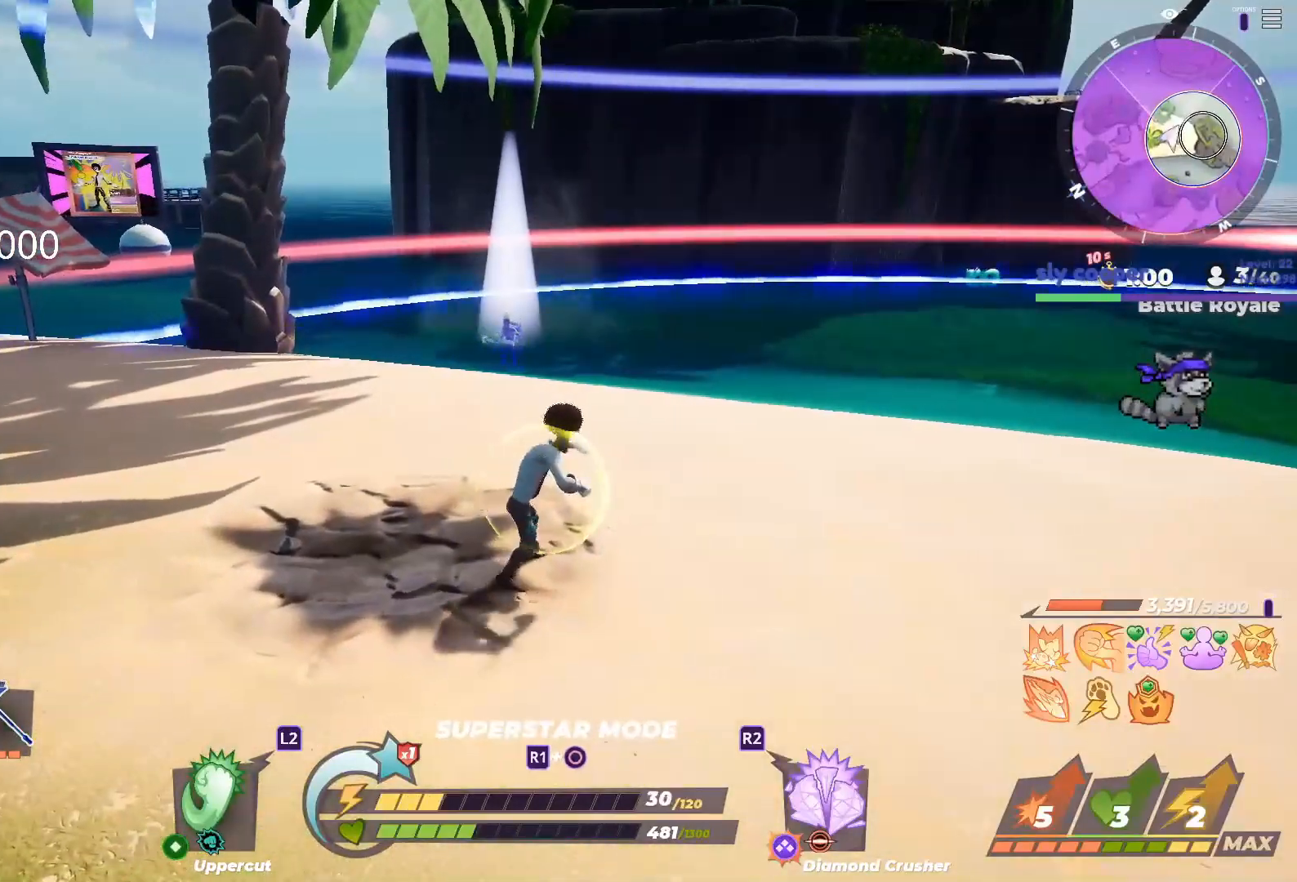
{"buttons": ["R1"], "left_stick": "up", "right_stick": "center", "button_events": []}
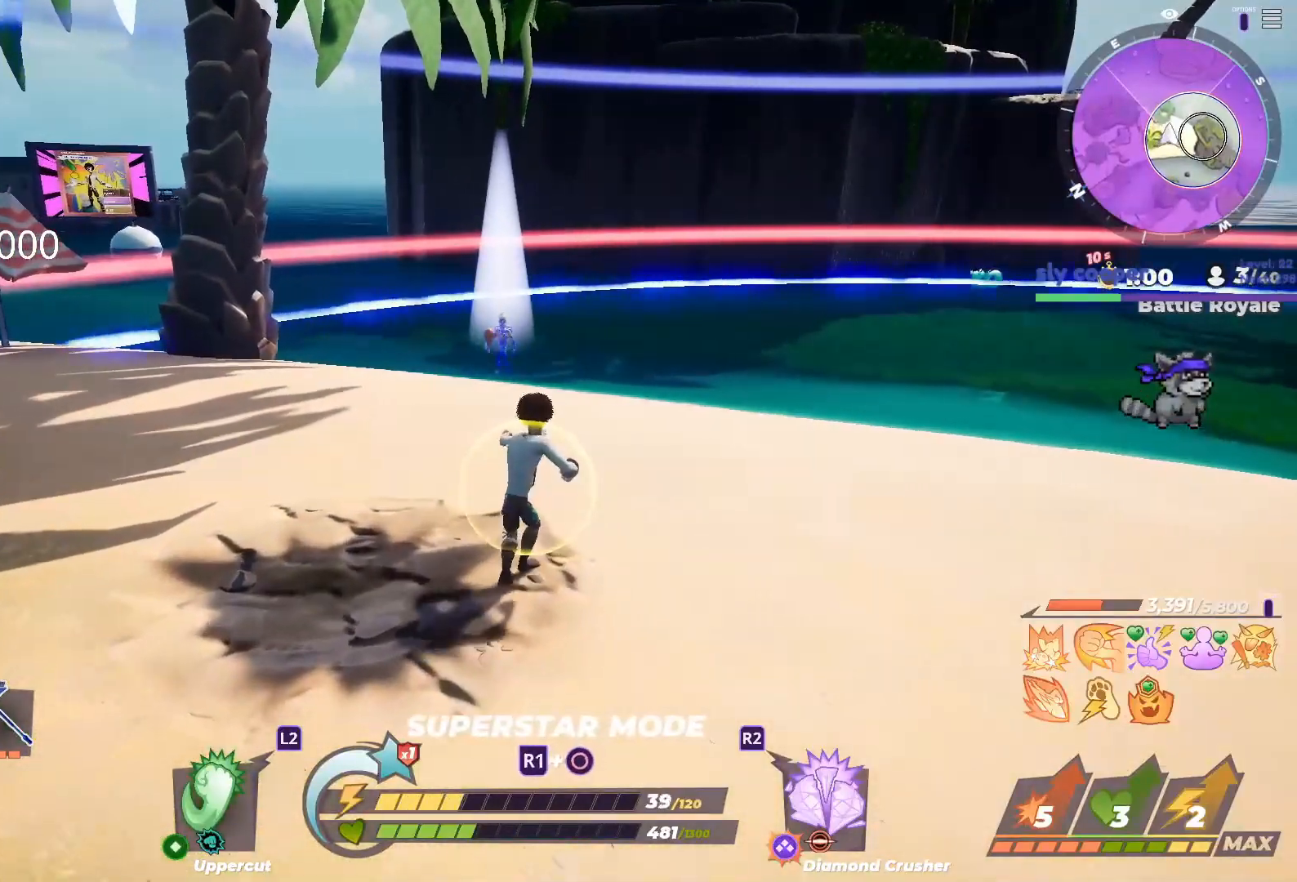
{"buttons": ["L1"], "left_stick": "up", "right_stick": "center", "button_events": [[400, "R1", "up"], [483, "L1", "down"]]}
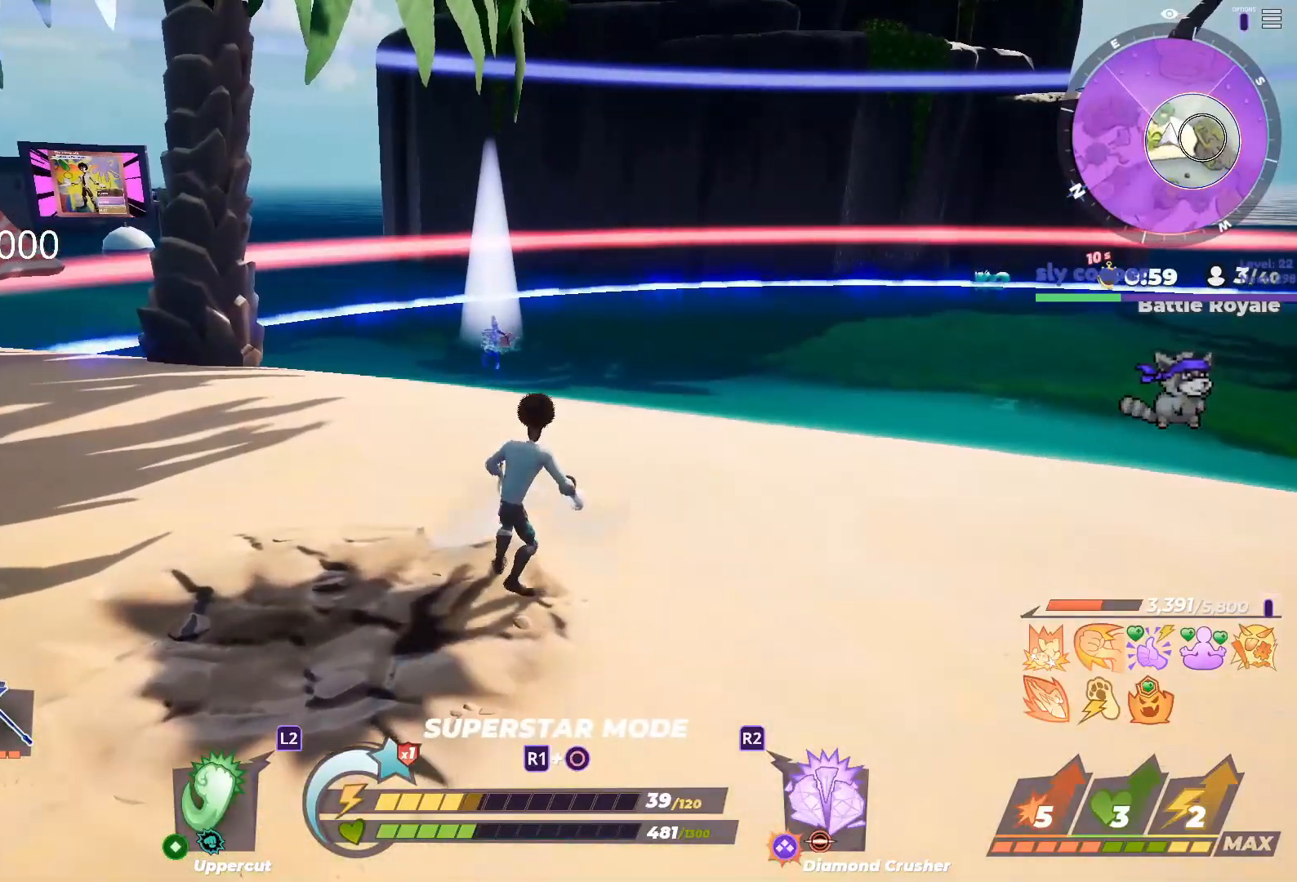
{"buttons": [], "left_stick": "down-right", "right_stick": "center", "button_events": [[350, "L1", "up"]]}
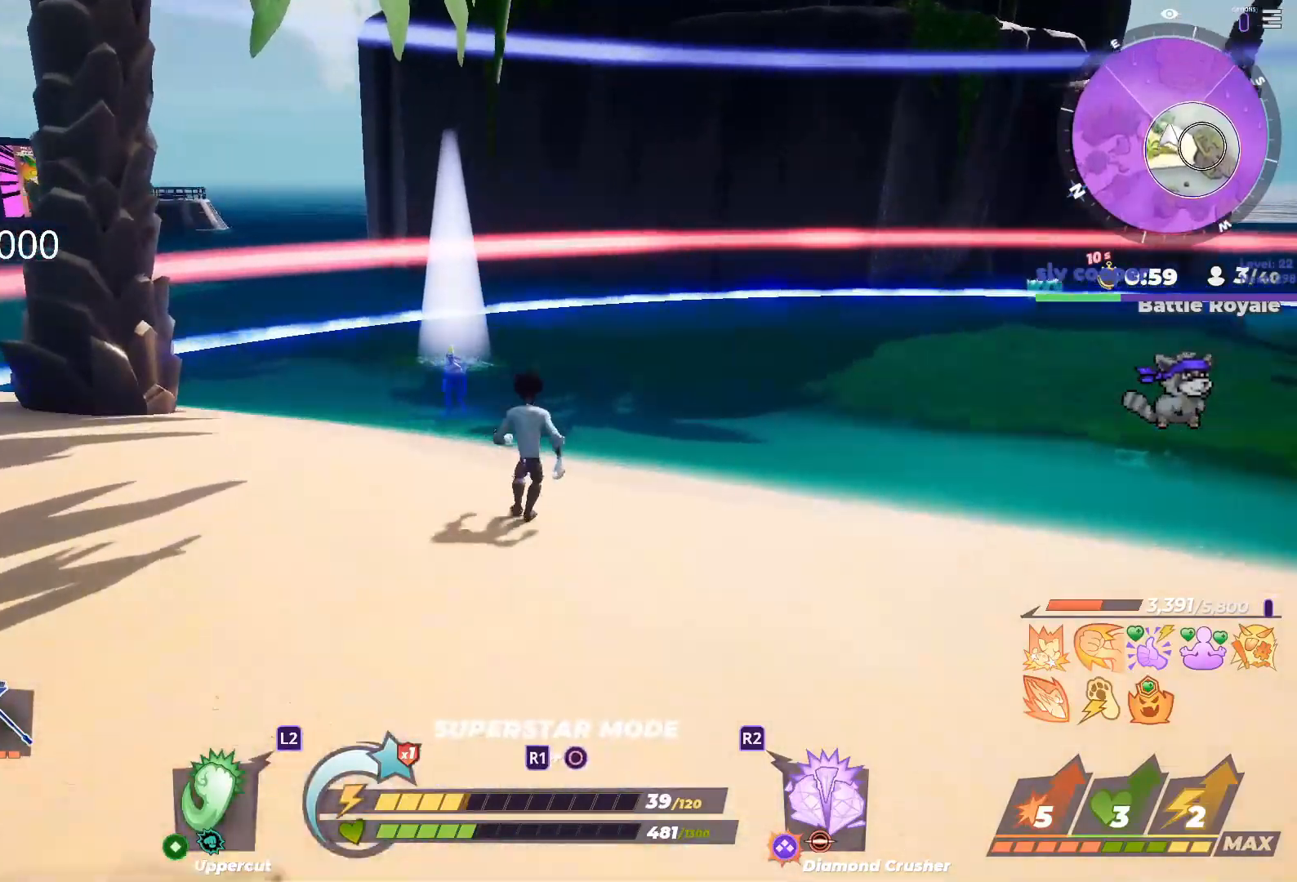
{"buttons": [], "left_stick": "down-right", "right_stick": "center", "button_events": []}
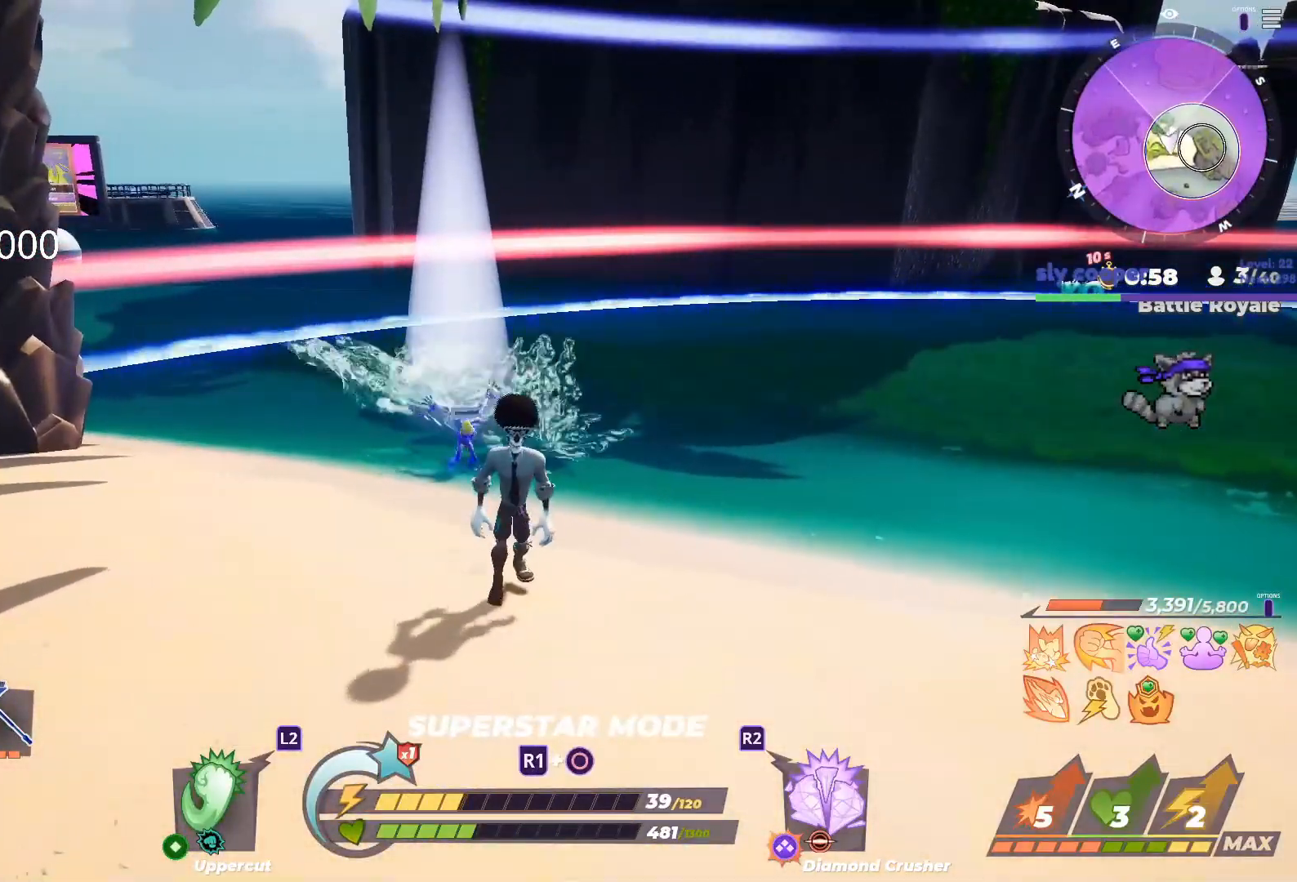
{"buttons": [], "left_stick": "up", "right_stick": "center", "button_events": [[267, "R1", "down"], [467, "R1", "up"]]}
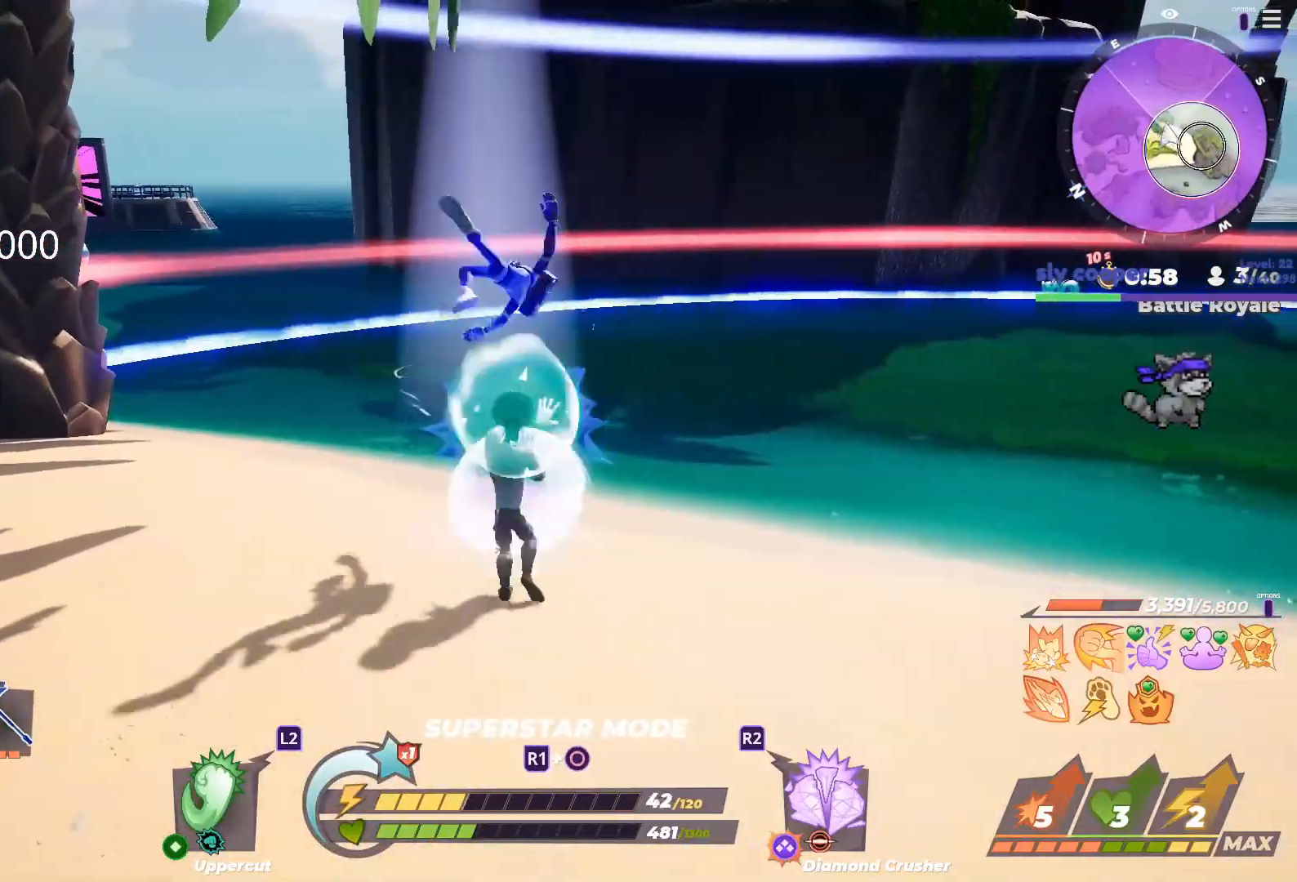
{"buttons": [], "left_stick": "up", "right_stick": "left", "button_events": [[300, "R2", "down"], [400, "R2", "up"]]}
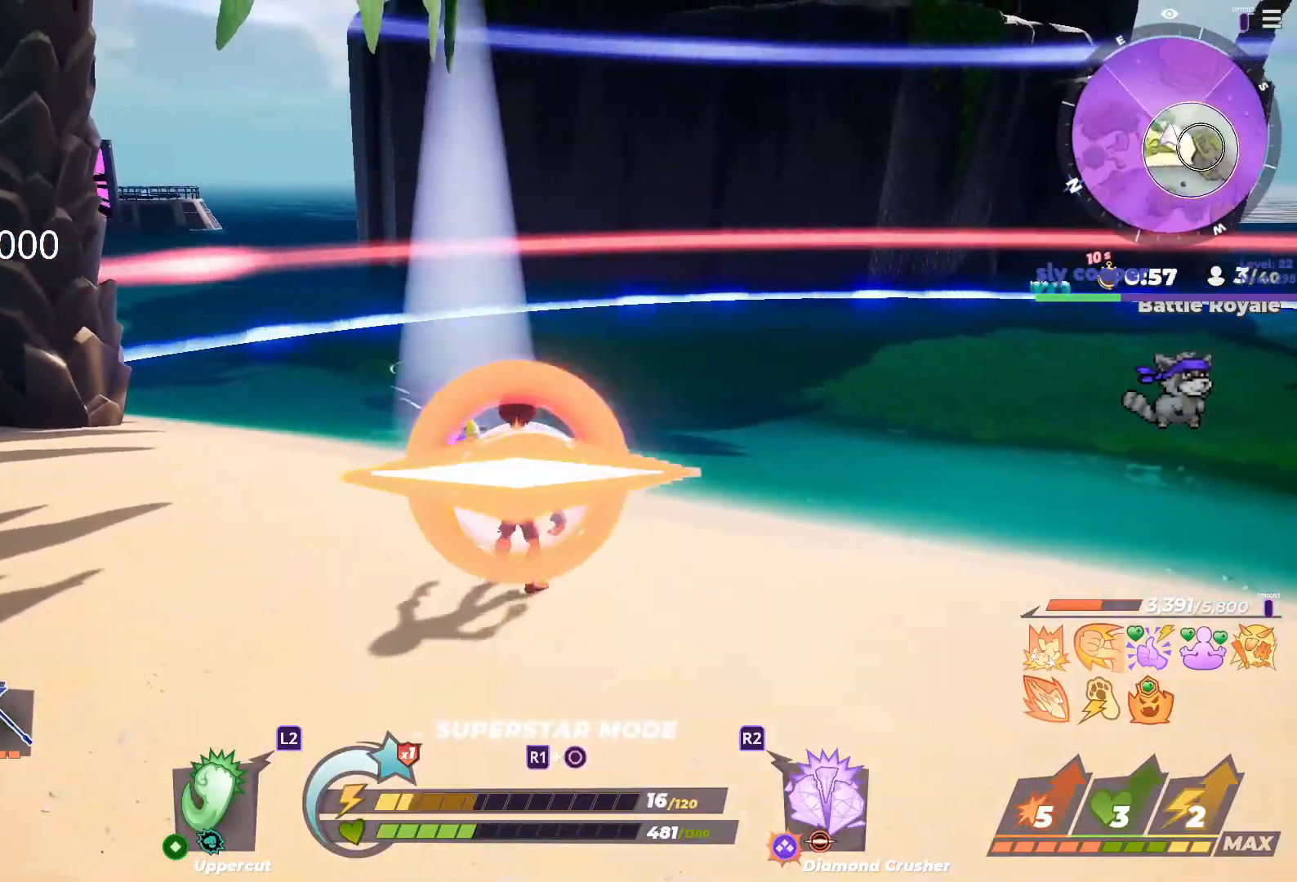
{"buttons": [], "left_stick": "right", "right_stick": "right", "button_events": []}
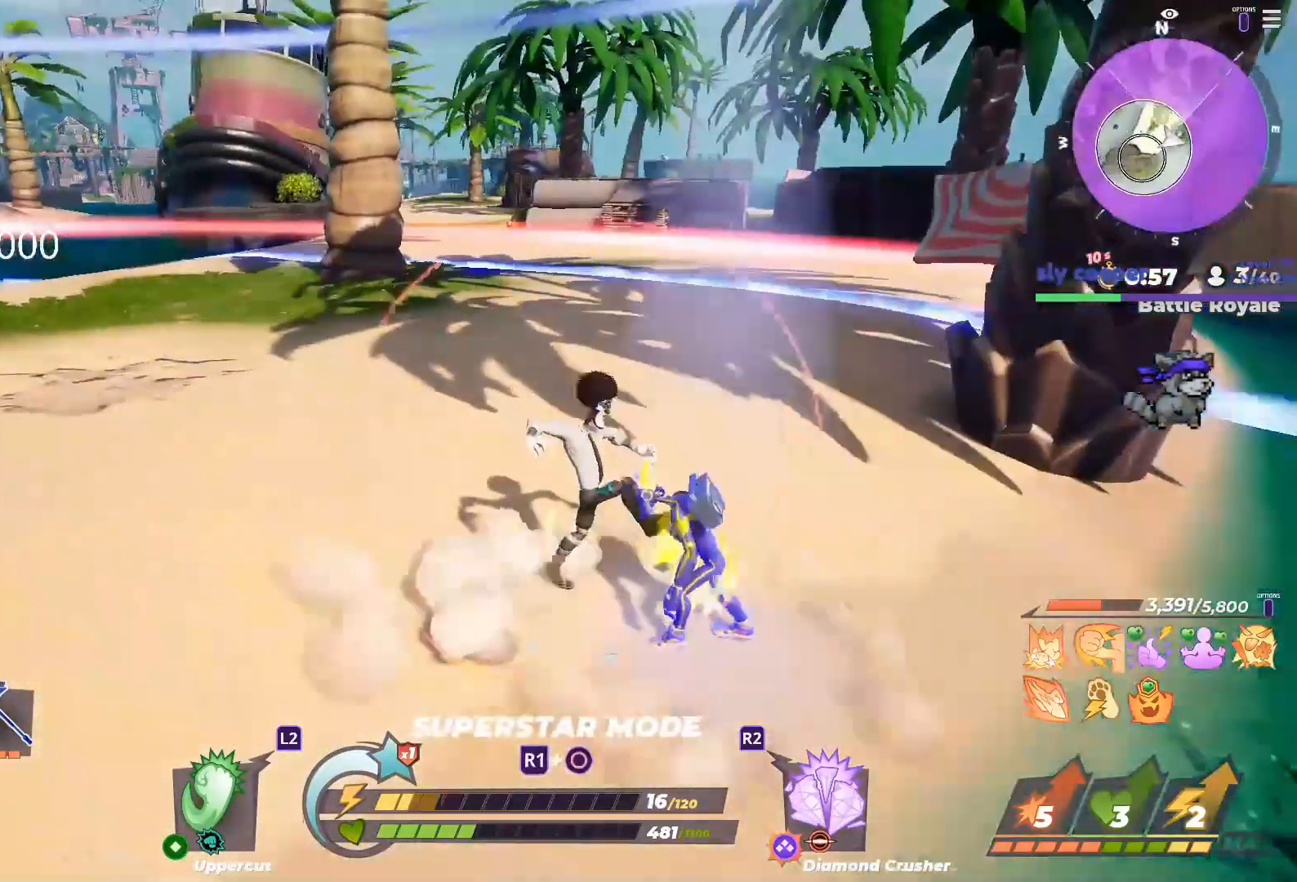
{"buttons": [], "left_stick": "up-right", "right_stick": "center", "button_events": []}
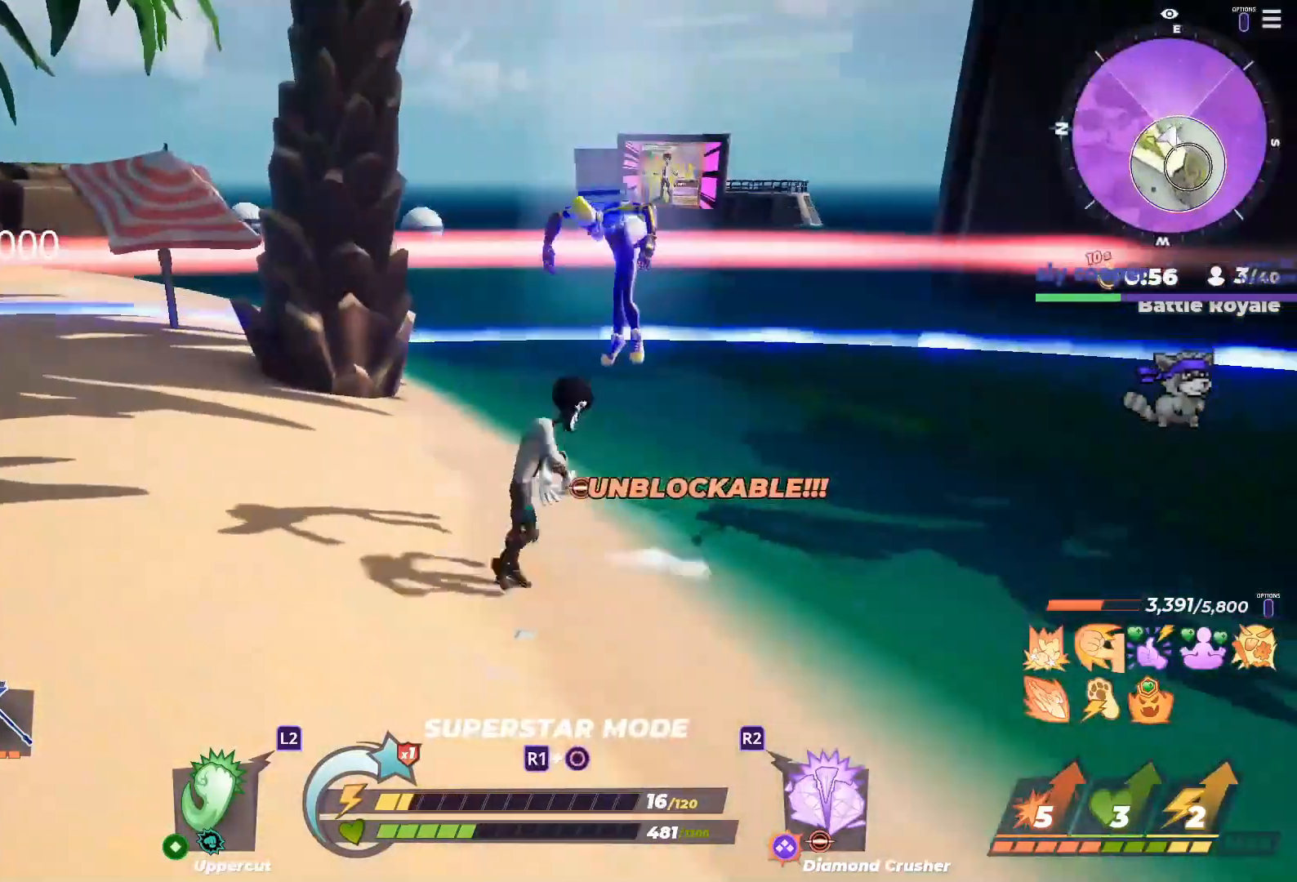
{"buttons": [], "left_stick": "up", "right_stick": "center", "button_events": []}
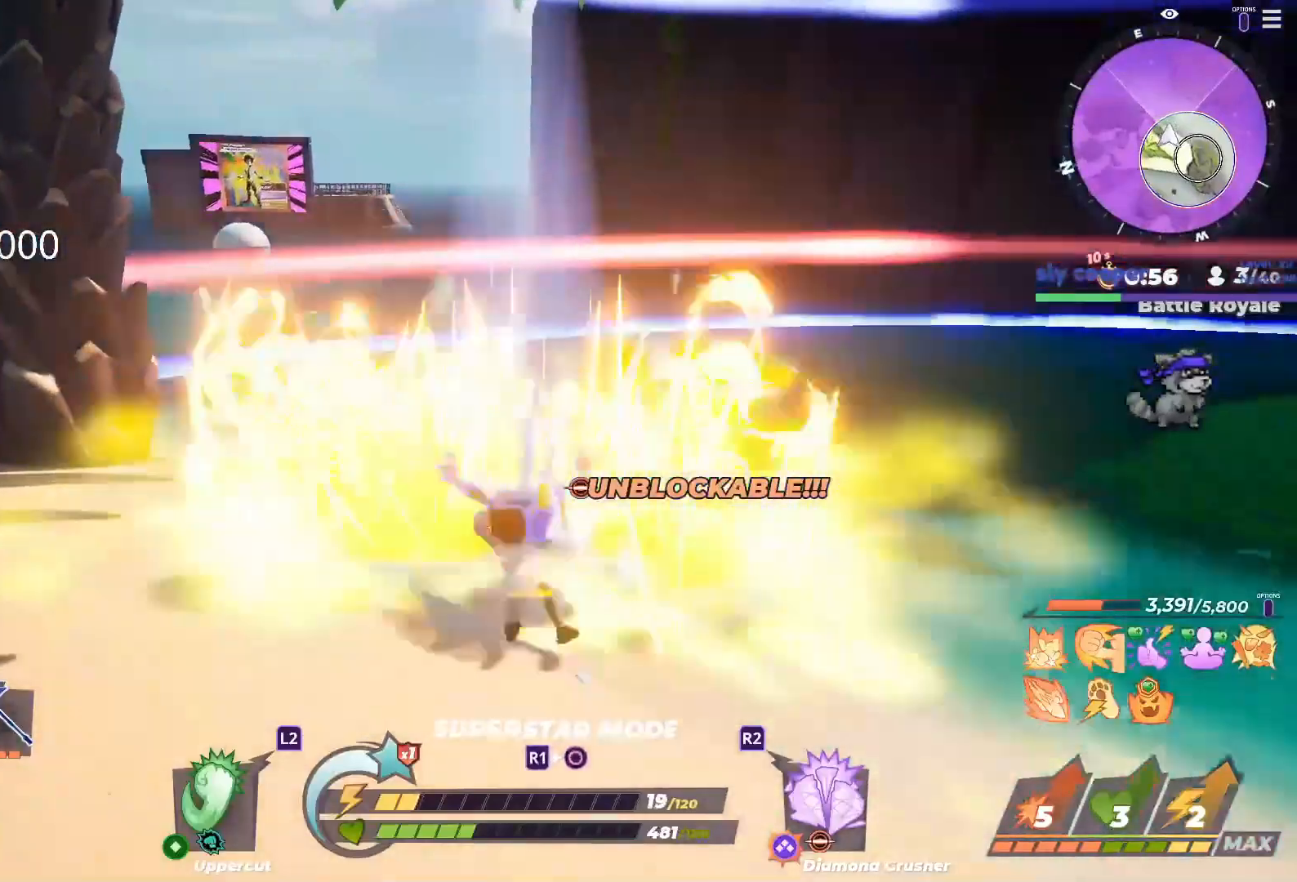
{"buttons": [], "left_stick": "up", "right_stick": "center", "button_events": []}